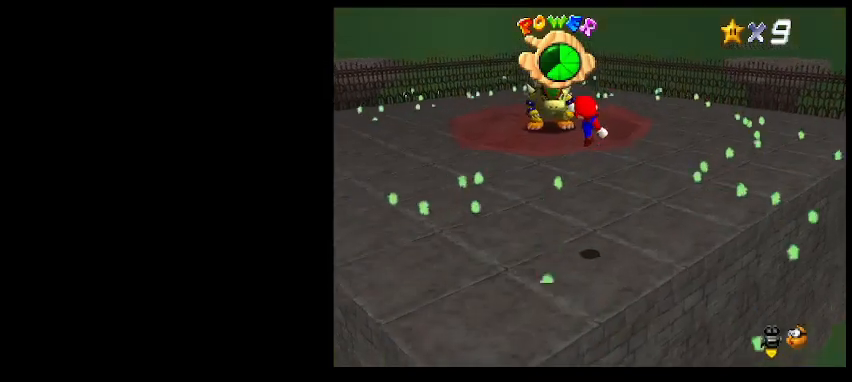
Gameplay with keyboard; each line is a JSON object with the keys held at the frame after it. "events" lists presses ("down") and releases ("up") of "a", "c", "d", "delete", "down", "end", "home", "left", "page_down", "return", "right", "s", "shift_l", "shift_r", "up", "w", "x" and "z" between this image and that frame as [ms after this image, input, new state], when the widget could be followed in between. No other keys are recorded. Mouse input is not recorded.
{"keys": ["right", "up"], "events": [[300, "up", "down"]]}
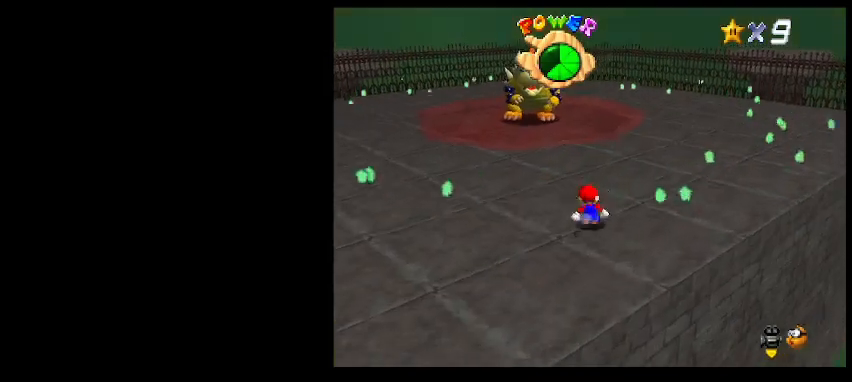
{"keys": ["right", "up"], "events": [[67, "z", "down"], [300, "z", "up"]]}
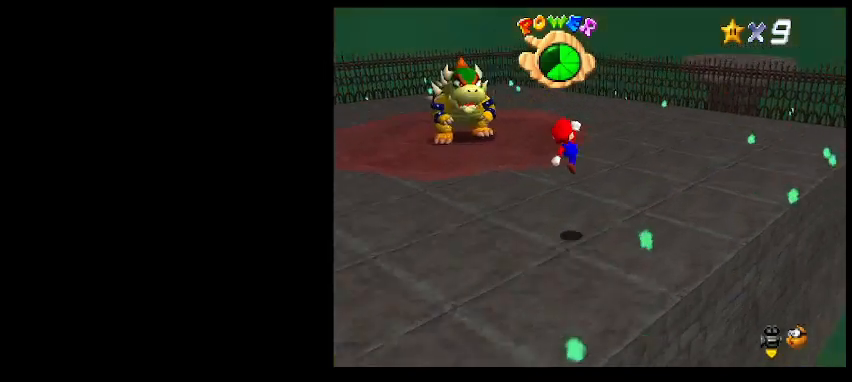
{"keys": ["d", "right", "up"], "events": [[100, "x", "down"], [200, "x", "up"], [367, "x", "down"], [500, "d", "down"], [500, "x", "up"]]}
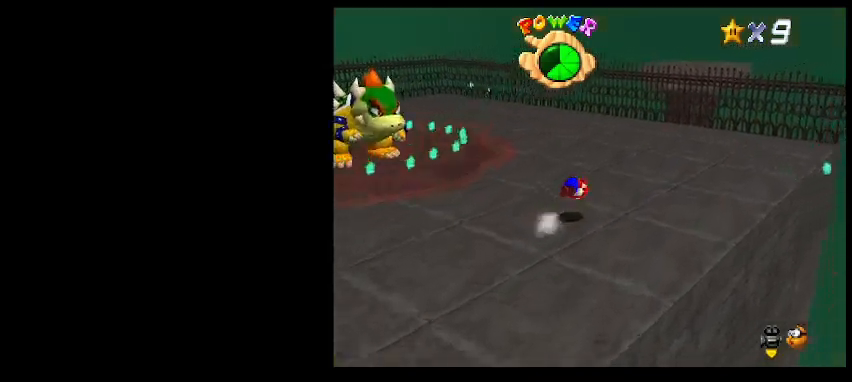
{"keys": ["down", "right"], "events": [[100, "d", "up"], [167, "d", "down"], [167, "up", "up"], [233, "d", "up"], [500, "down", "down"]]}
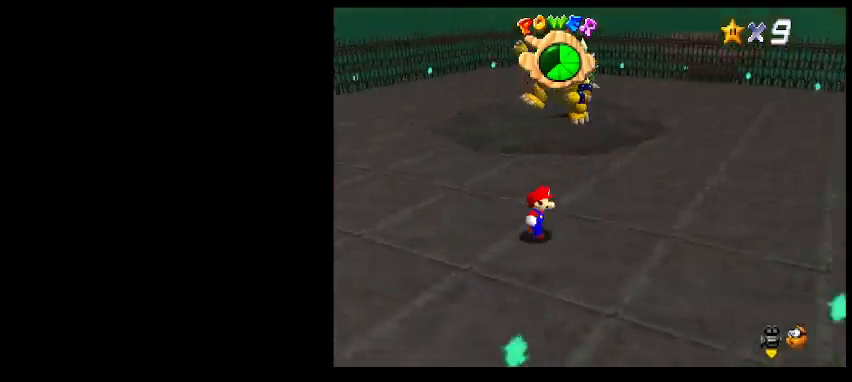
{"keys": ["down", "left"], "events": [[33, "z", "down"], [267, "right", "up"], [267, "z", "up"], [400, "left", "down"]]}
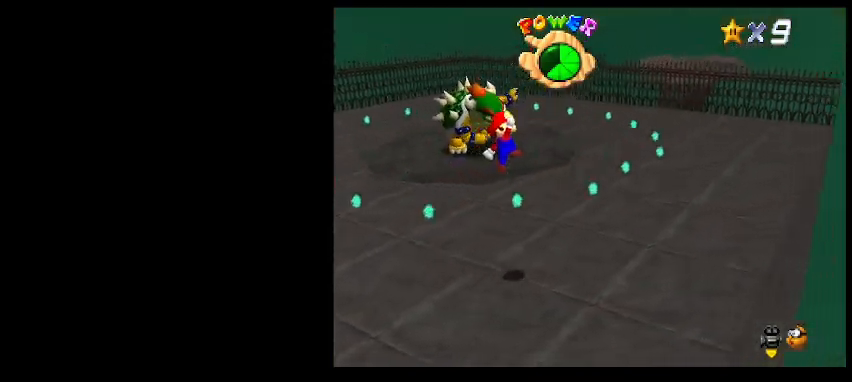
{"keys": ["left", "z"], "events": [[167, "left", "up"], [367, "down", "up"], [467, "z", "down"], [500, "left", "down"]]}
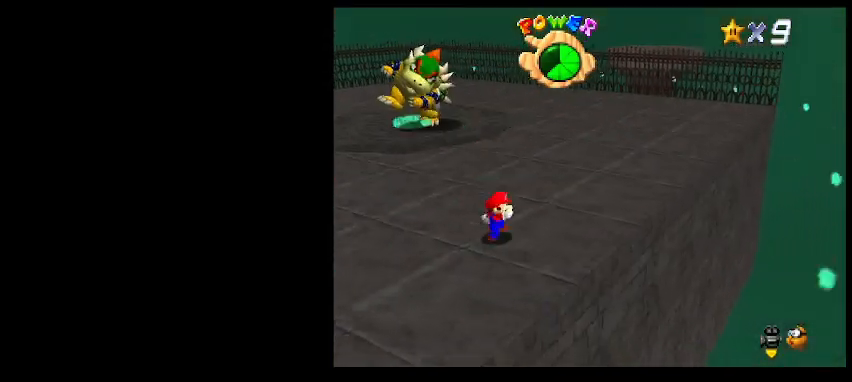
{"keys": ["down"], "events": [[367, "z", "up"], [400, "left", "up"], [500, "down", "down"]]}
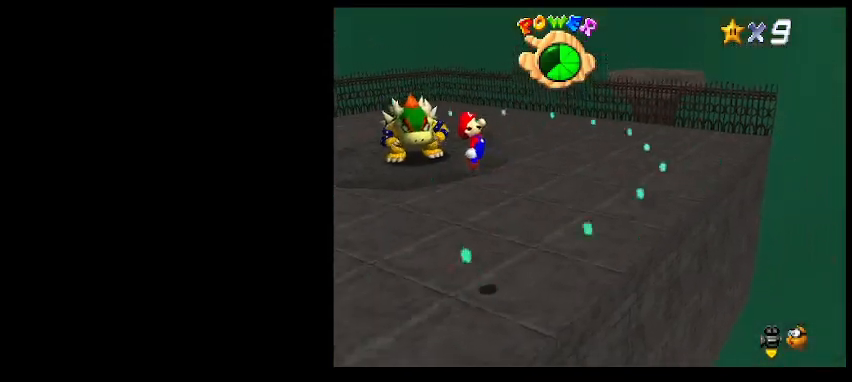
{"keys": ["down", "left"], "events": [[133, "left", "down"], [167, "x", "down"], [267, "x", "up"]]}
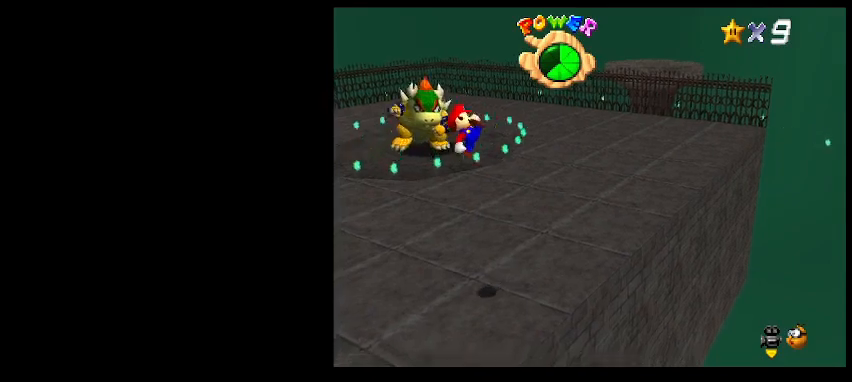
{"keys": ["down", "left", "z"], "events": [[367, "z", "down"]]}
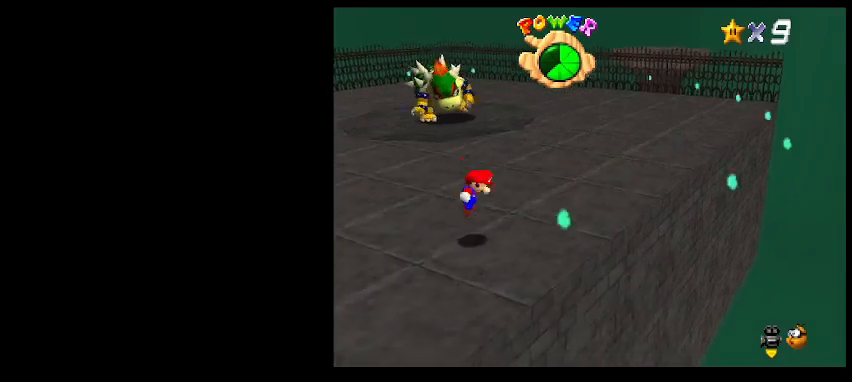
{"keys": ["down"], "events": [[67, "z", "up"], [133, "left", "up"], [367, "x", "down"], [500, "x", "up"]]}
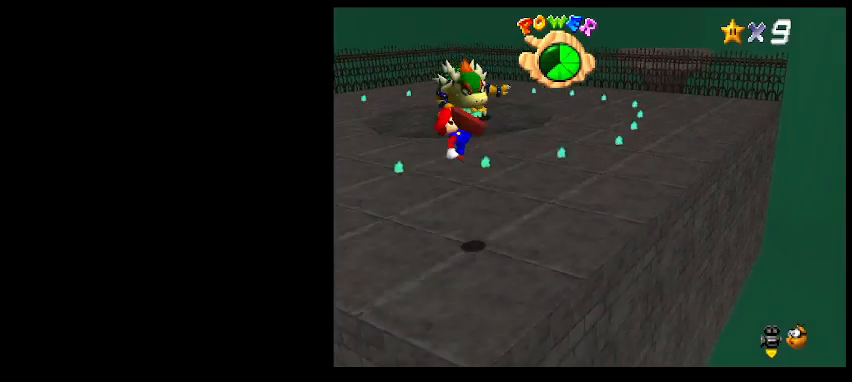
{"keys": ["left", "z"], "events": [[133, "left", "down"], [467, "down", "up"], [467, "z", "down"]]}
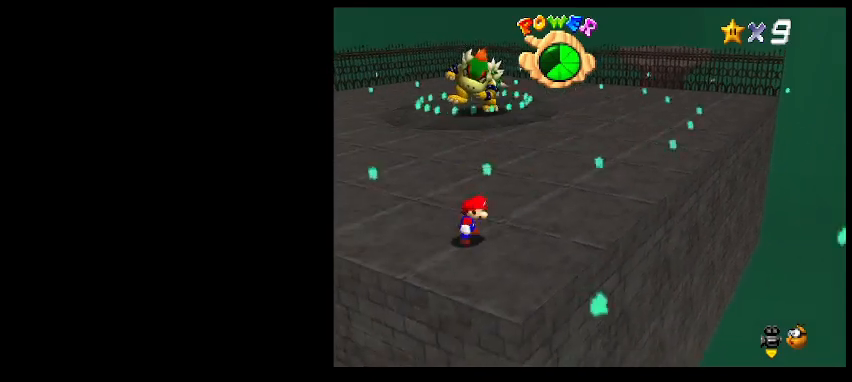
{"keys": [], "events": [[67, "left", "up"], [100, "z", "up"], [133, "left", "down"], [233, "left", "up"]]}
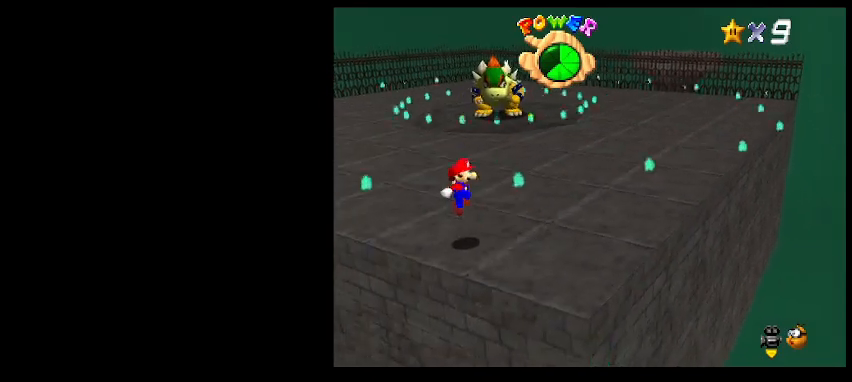
{"keys": ["left", "up"], "events": [[133, "left", "down"], [433, "up", "down"]]}
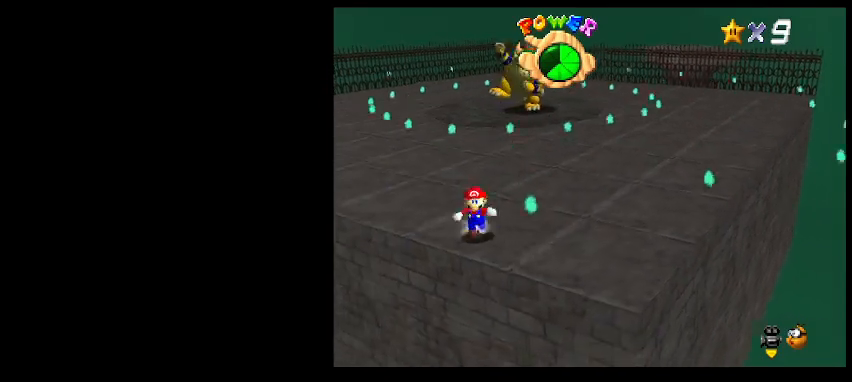
{"keys": ["left", "up", "z"], "events": [[467, "z", "down"]]}
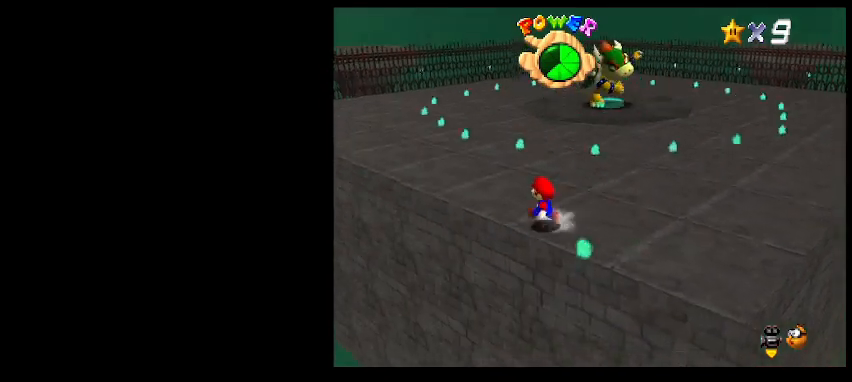
{"keys": [], "events": [[100, "z", "up"], [433, "a", "down"], [467, "up", "up"], [500, "a", "up"], [500, "left", "up"]]}
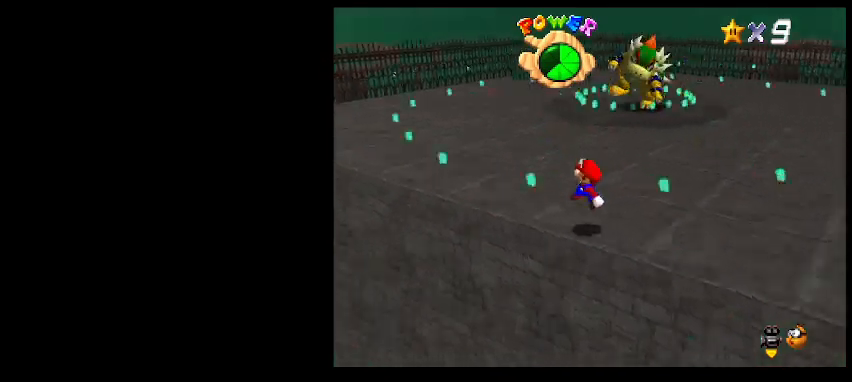
{"keys": [], "events": [[200, "left", "down"], [267, "left", "up"]]}
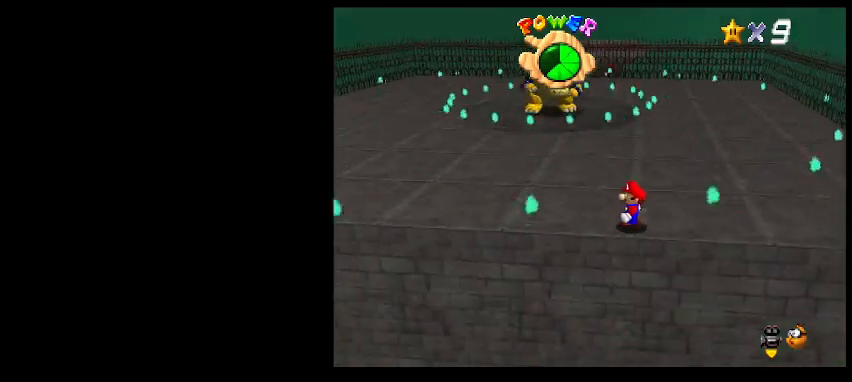
{"keys": ["left"], "events": [[100, "left", "down"], [167, "left", "up"], [233, "left", "down"], [333, "left", "up"], [400, "left", "down"]]}
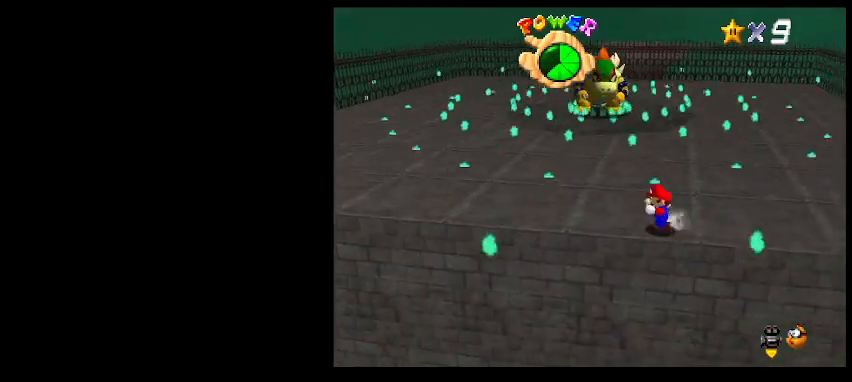
{"keys": ["left"], "events": [[400, "left", "up"], [500, "left", "down"]]}
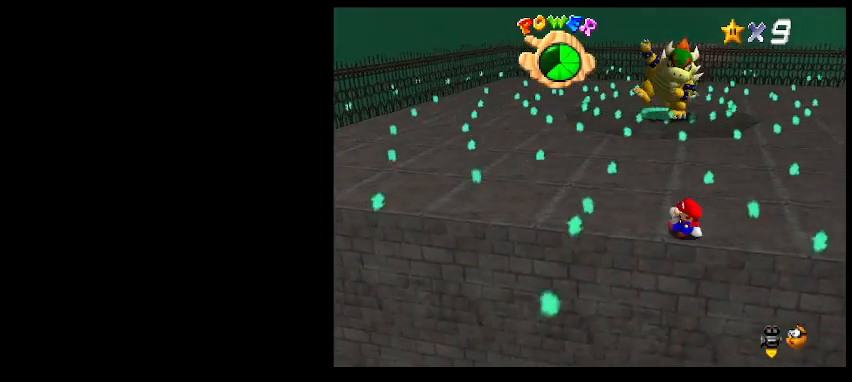
{"keys": ["left"], "events": [[133, "left", "up"], [433, "left", "down"]]}
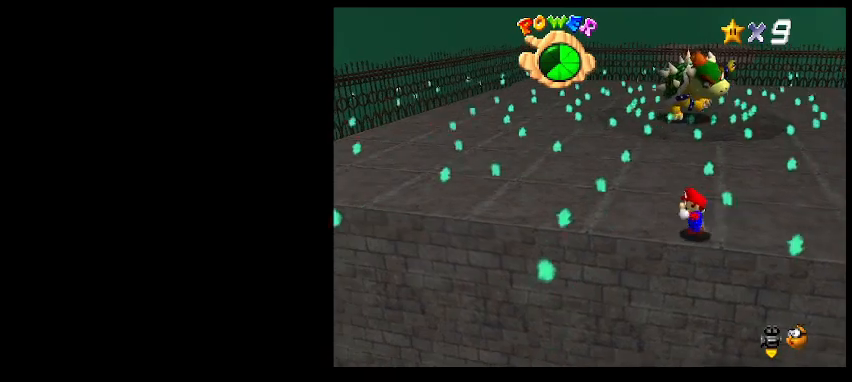
{"keys": ["left"], "events": [[167, "left", "up"], [367, "left", "down"]]}
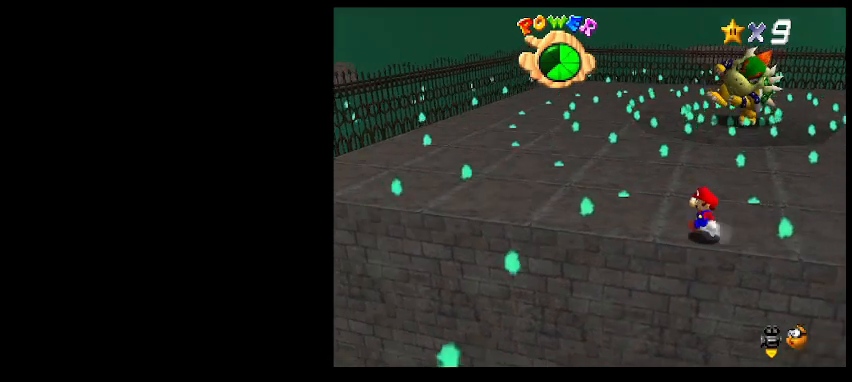
{"keys": [], "events": [[100, "left", "up"], [333, "left", "down"], [467, "left", "up"]]}
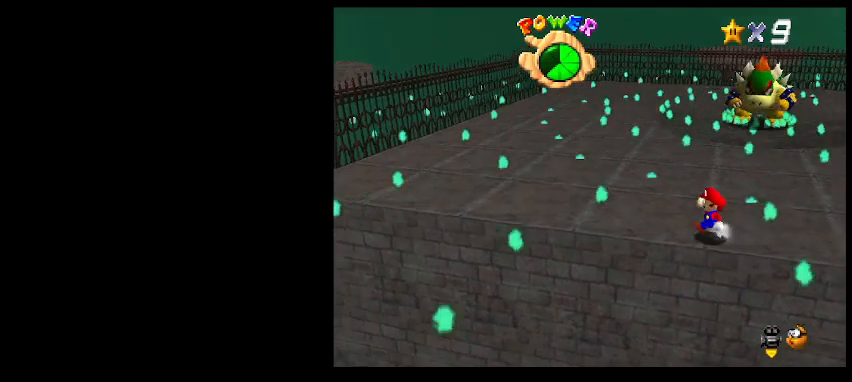
{"keys": ["left"], "events": [[133, "left", "down"], [233, "left", "up"], [333, "left", "down"]]}
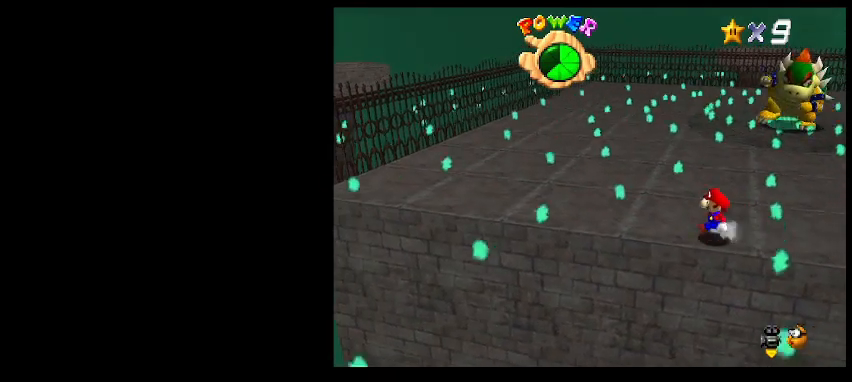
{"keys": [], "events": [[67, "left", "up"], [167, "left", "down"], [267, "left", "up"], [367, "left", "down"], [433, "left", "up"]]}
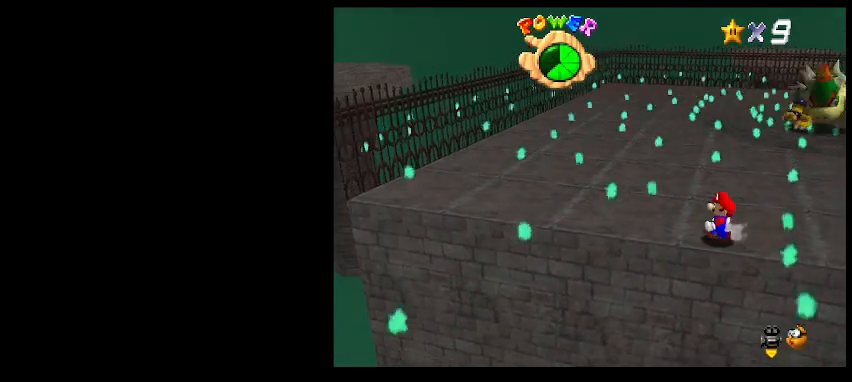
{"keys": [], "events": [[33, "left", "down"], [100, "left", "up"], [200, "left", "down"], [267, "left", "up"], [367, "left", "down"], [433, "left", "up"]]}
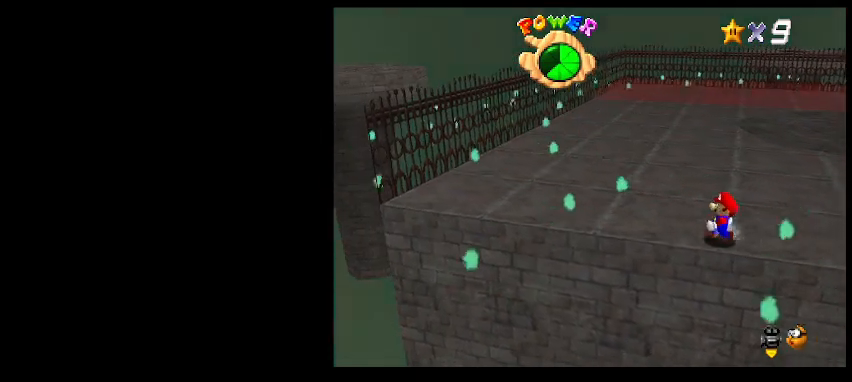
{"keys": ["left"], "events": [[33, "left", "down"], [100, "left", "up"], [167, "left", "down"], [300, "a", "down"], [367, "a", "up"]]}
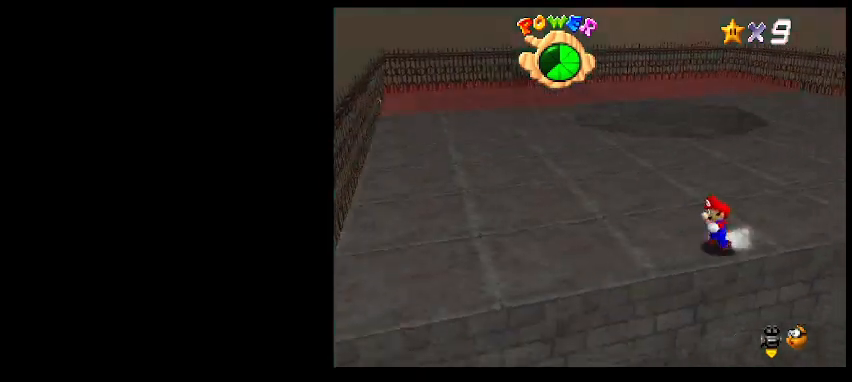
{"keys": [], "events": [[67, "left", "up"], [233, "return", "down"], [300, "return", "up"], [333, "shift_l", "down"], [467, "shift_l", "up"]]}
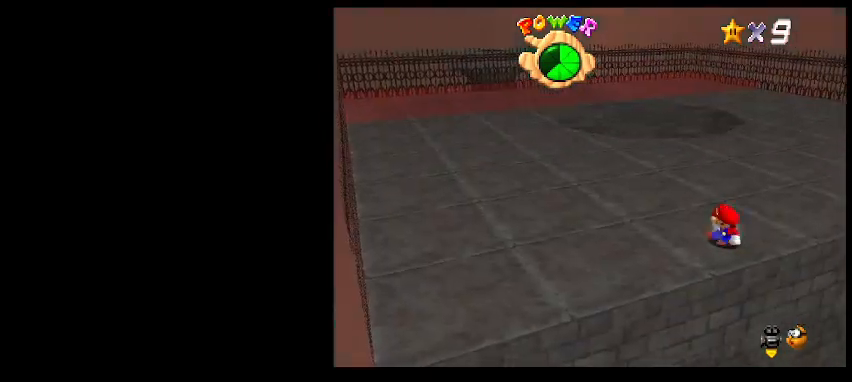
{"keys": ["up"], "events": [[67, "up", "down"], [300, "s", "down"], [367, "d", "down"], [367, "s", "up"], [467, "d", "up"]]}
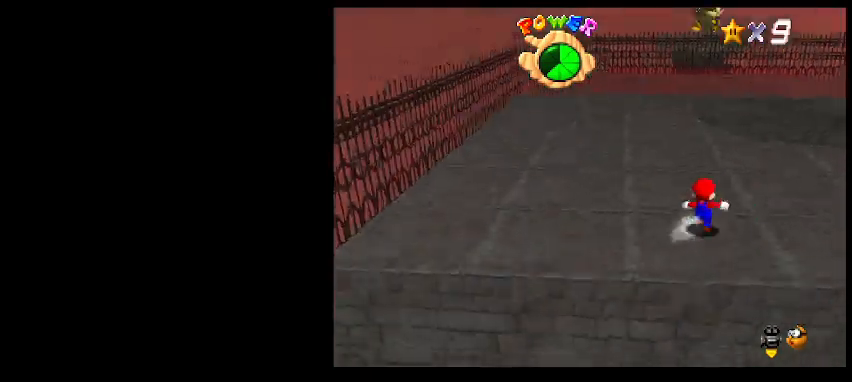
{"keys": ["right", "up"], "events": [[267, "right", "down"]]}
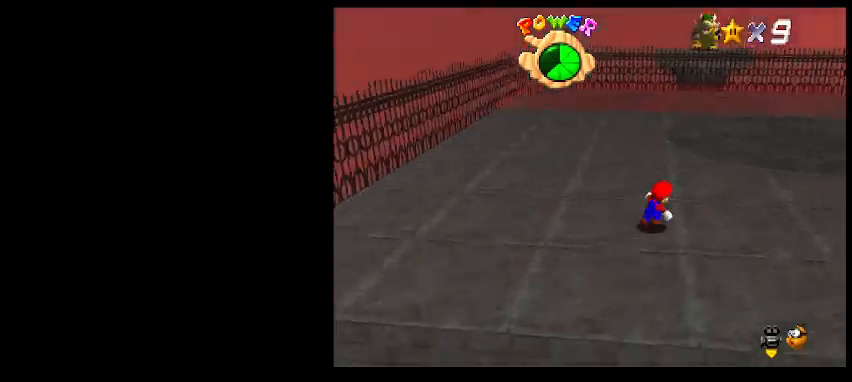
{"keys": ["down"], "events": [[67, "up", "up"], [233, "down", "down"], [500, "right", "up"]]}